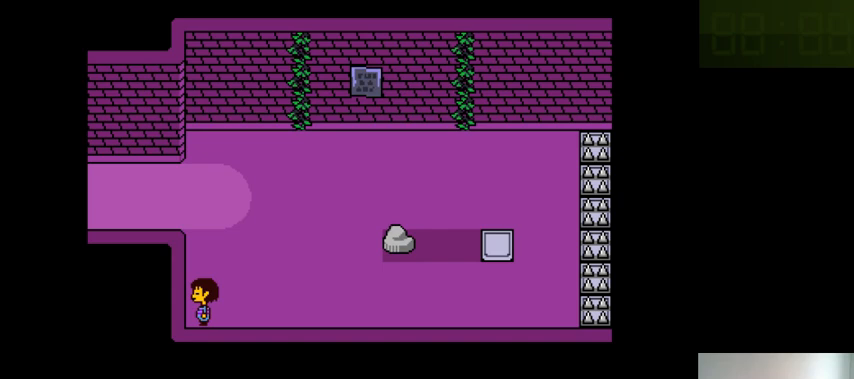
Gameplay with keyboard; each line is a JSON object with the keys held at the frame after it. "events" lists presses ("down") and releases ("up") of ".", "/", "0", "1", "2", "3", "4", "5", "6", "7", "8", "9", "a", "alt_l", "alt_r", "b", "backslash", "backspace", "c", "caps_lock", "comma", "ctrl_l", "ctrl_r", "d", "down", "e", "equals", "f", "g", "h", "i", "j", "k", "l", "lbracket", "left", "m", "minus", "n", "o", "p", "q", "quote", "r", "rbracket", "return", "right", "s", "semicolon", "shift_l", "shift_r", "space", "super_l", "super_r", "t", "tab", "tilde", "u", "up", "v", "w", "x", "y" and "z" between this image and that frame as [ms after this image, input, new state], when the widget could be followed in between. No other keys are recorded. Mouse input is not recorded.
{"keys": ["left"], "events": []}
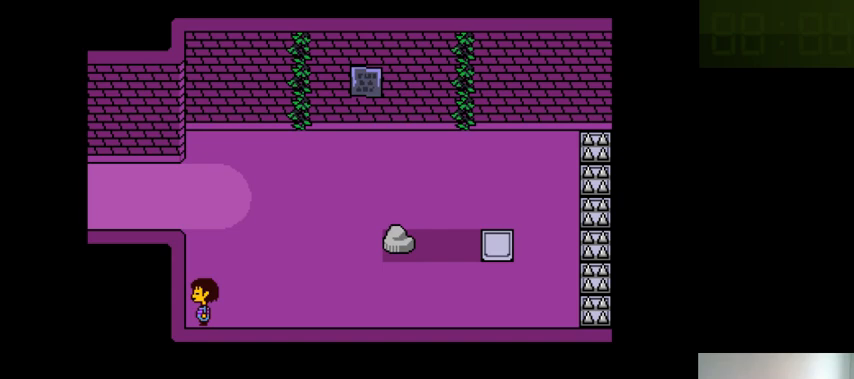
{"keys": ["left"], "events": []}
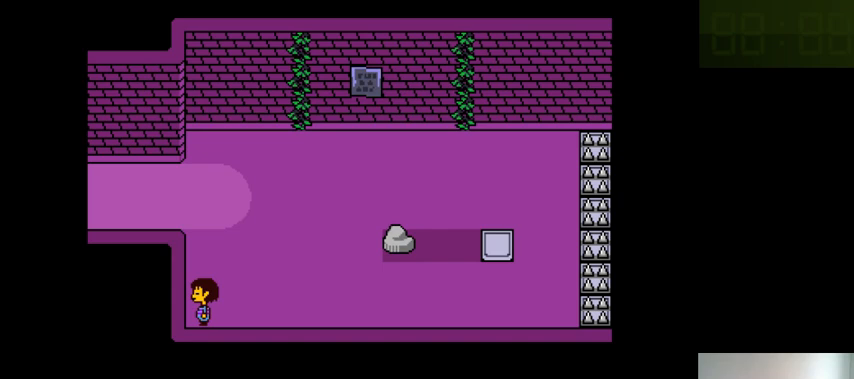
{"keys": [], "events": [[400, "left", "up"]]}
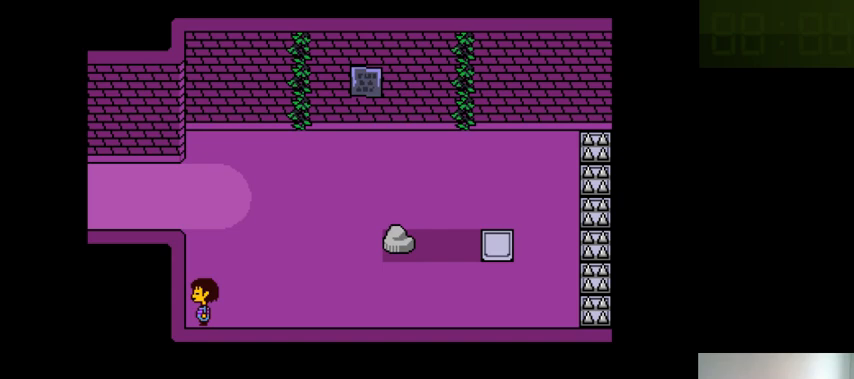
{"keys": [], "events": []}
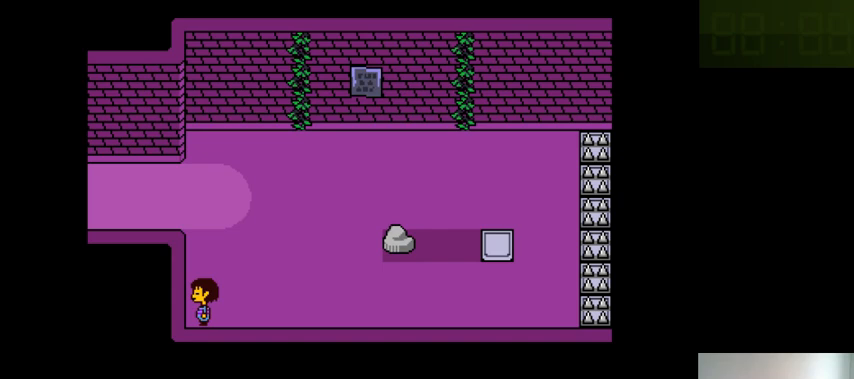
{"keys": [], "events": []}
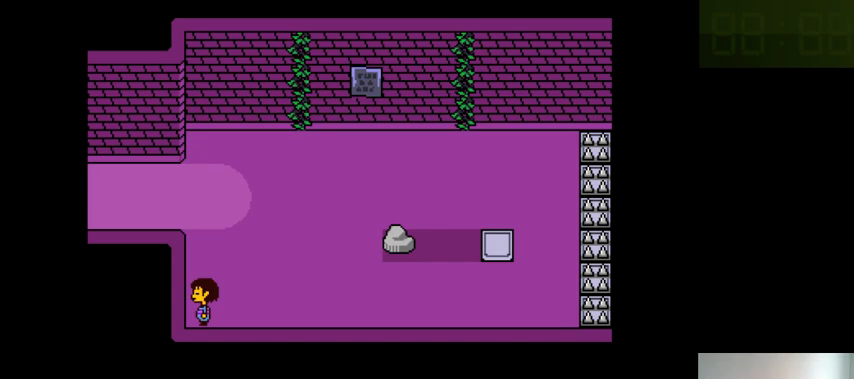
{"keys": [], "events": []}
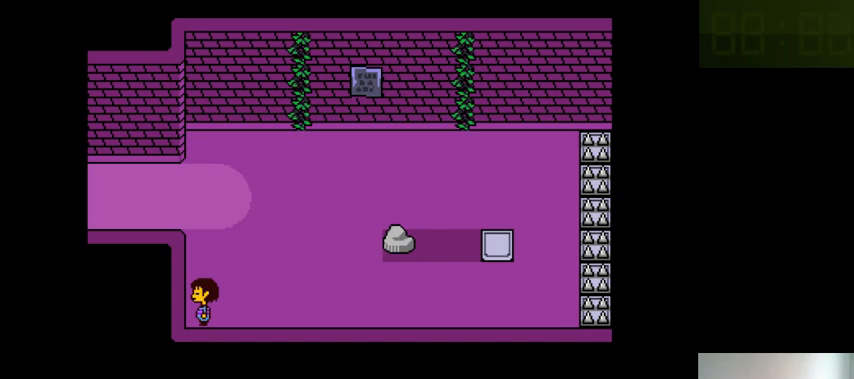
{"keys": ["up"], "events": [[33, "up", "down"], [166, "up", "up"], [500, "up", "down"]]}
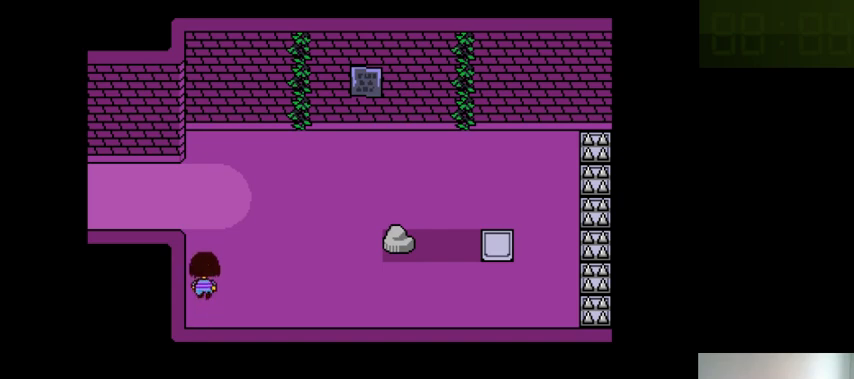
{"keys": [], "events": [[200, "up", "up"]]}
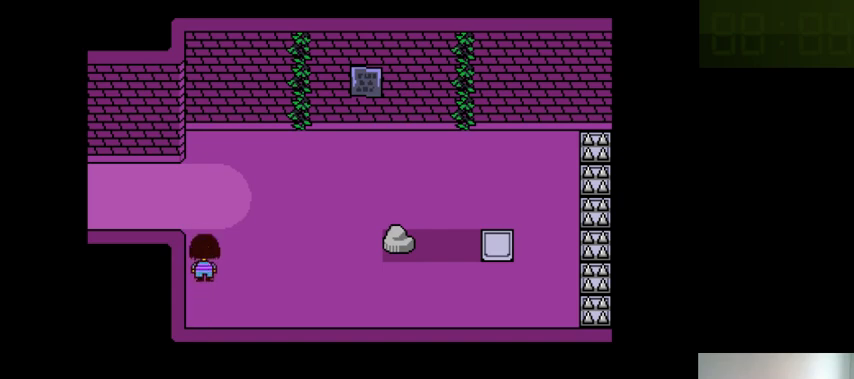
{"keys": [], "events": [[233, "up", "down"], [400, "up", "up"]]}
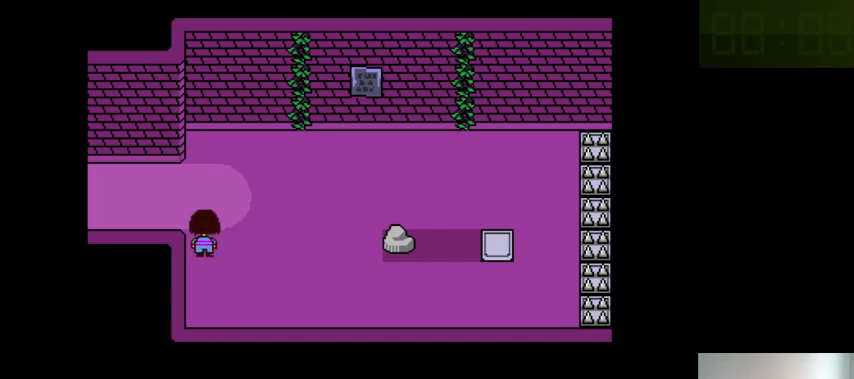
{"keys": [], "events": []}
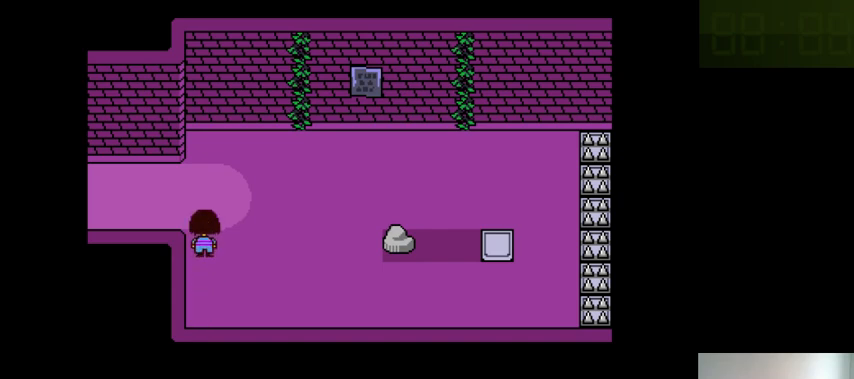
{"keys": [], "events": []}
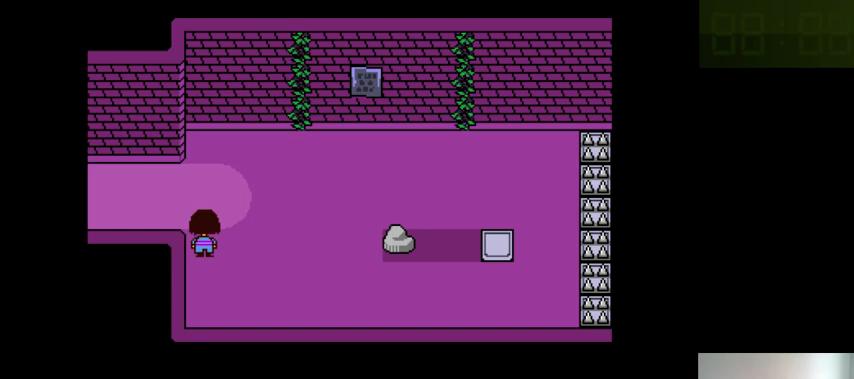
{"keys": ["up"], "events": [[100, "up", "down"], [200, "up", "up"], [466, "up", "down"]]}
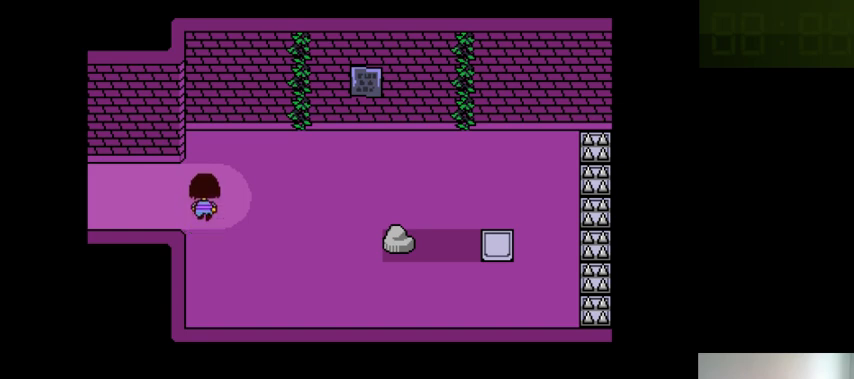
{"keys": [], "events": [[33, "up", "up"]]}
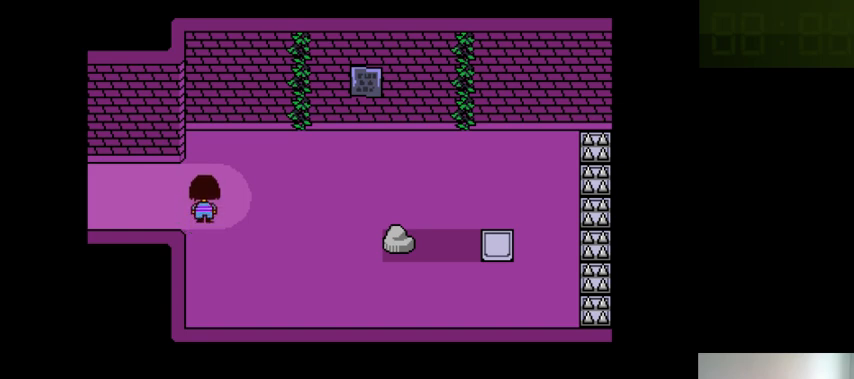
{"keys": [], "events": []}
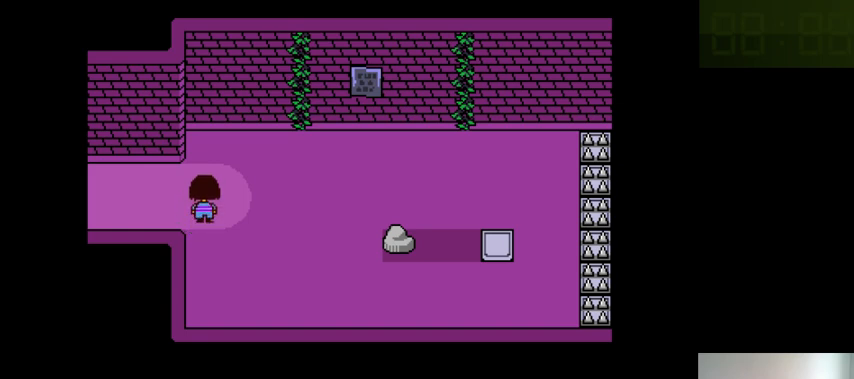
{"keys": ["right"], "events": [[66, "right", "down"]]}
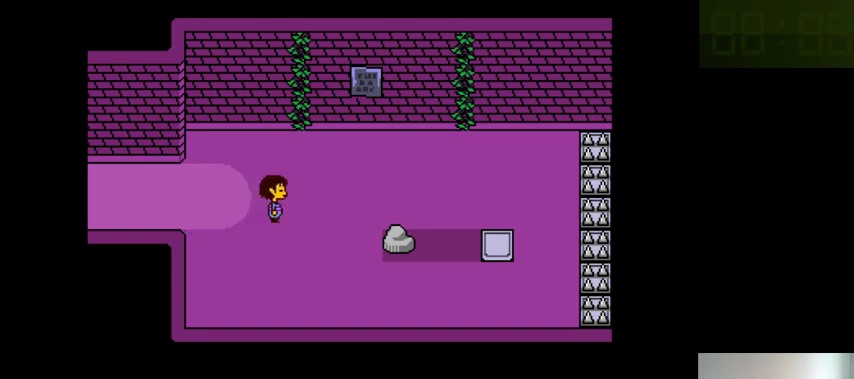
{"keys": ["right"], "events": []}
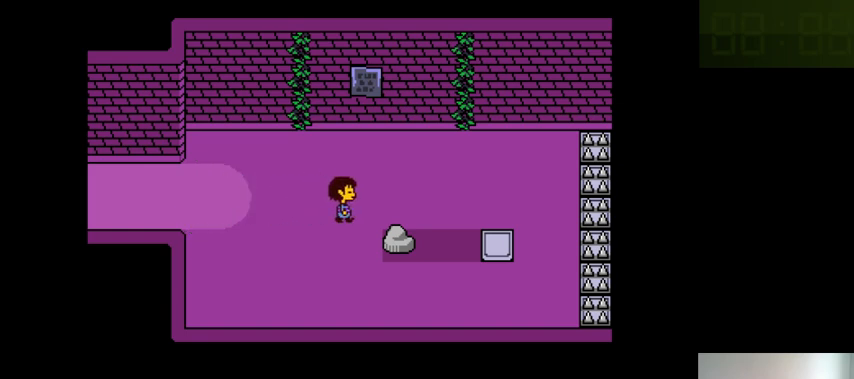
{"keys": ["right"], "events": []}
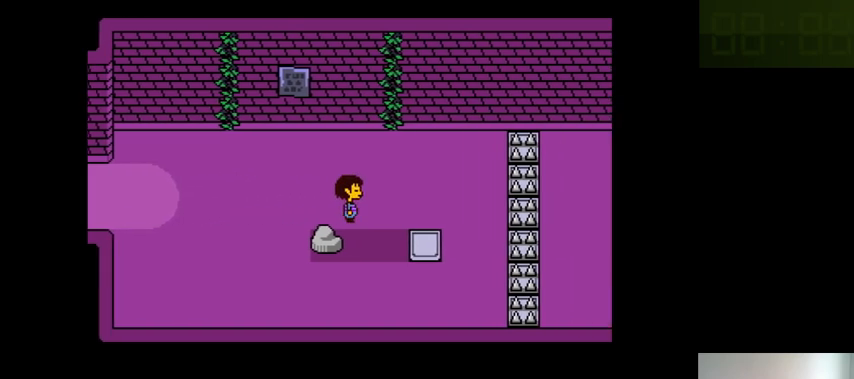
{"keys": ["right"], "events": []}
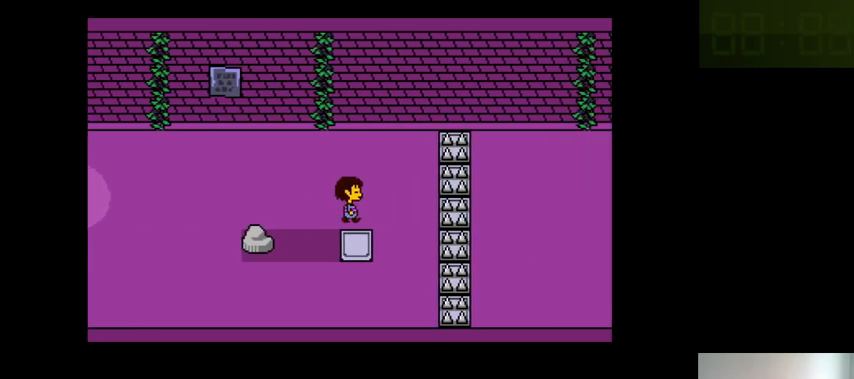
{"keys": ["right"], "events": []}
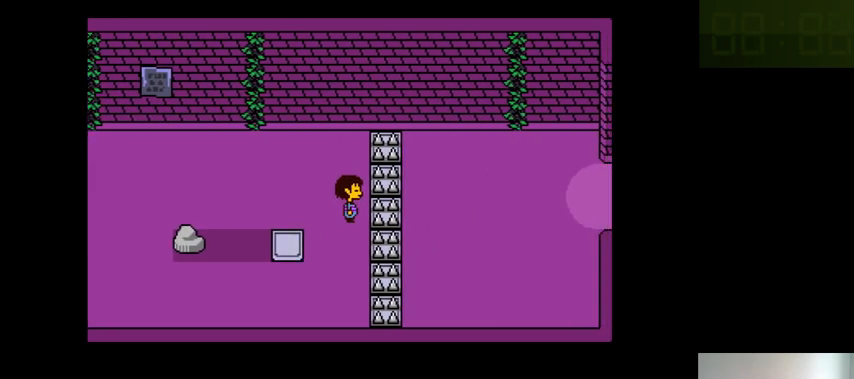
{"keys": ["right"], "events": []}
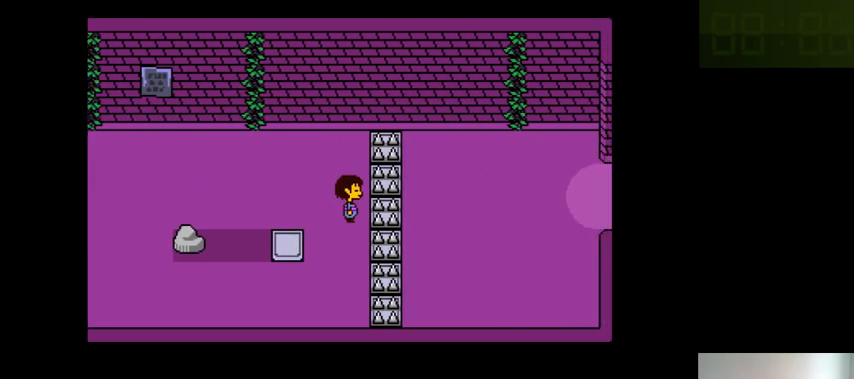
{"keys": ["right"], "events": []}
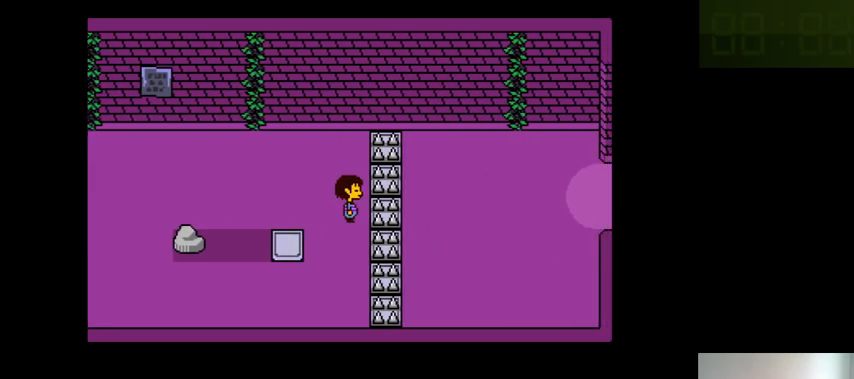
{"keys": ["right"], "events": []}
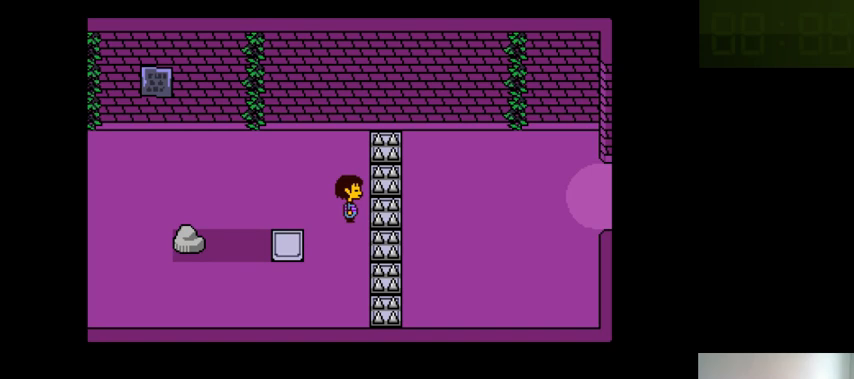
{"keys": [], "events": [[433, "right", "up"]]}
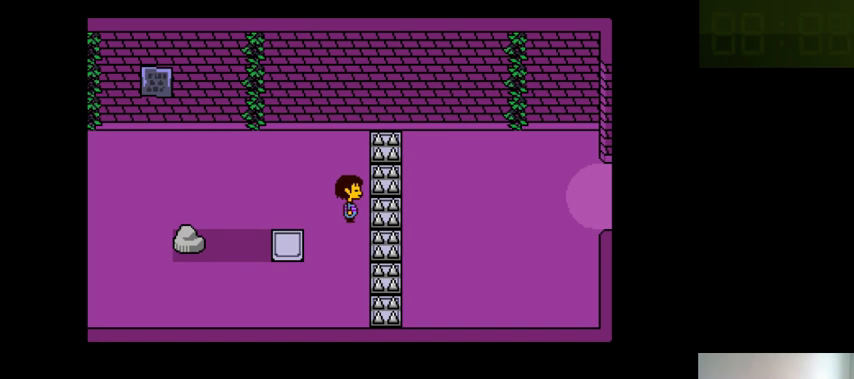
{"keys": ["left"], "events": [[100, "left", "down"]]}
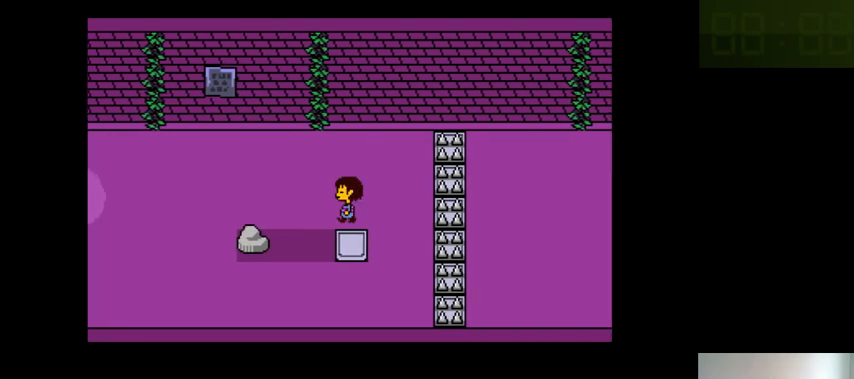
{"keys": ["left"], "events": []}
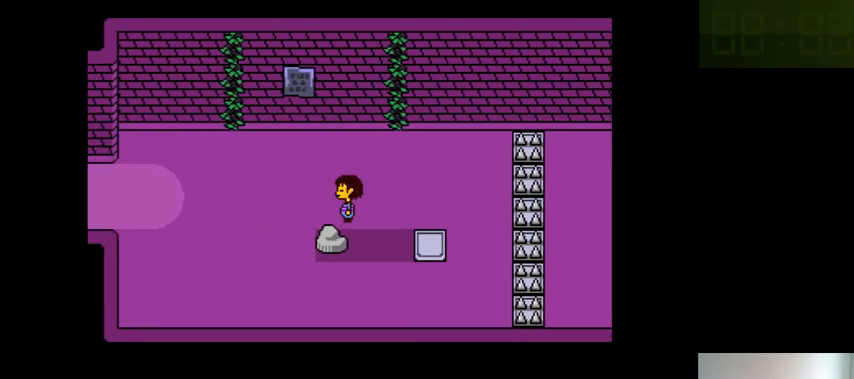
{"keys": ["left"], "events": []}
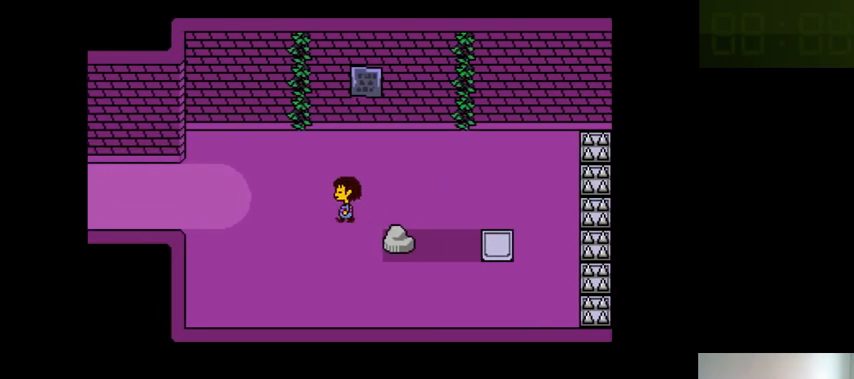
{"keys": ["left"], "events": []}
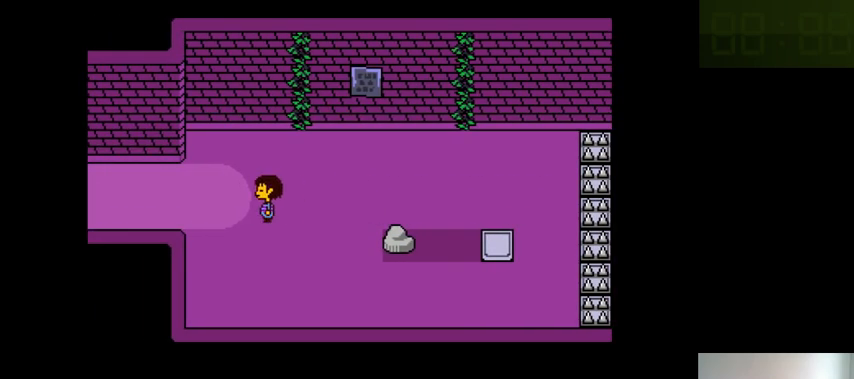
{"keys": ["left"], "events": []}
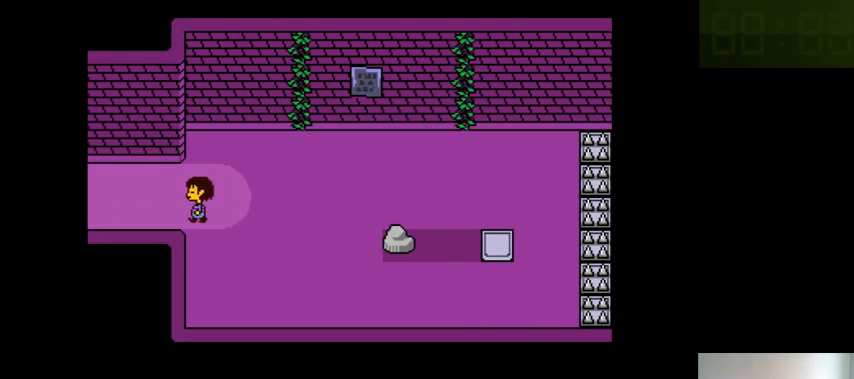
{"keys": ["left"], "events": []}
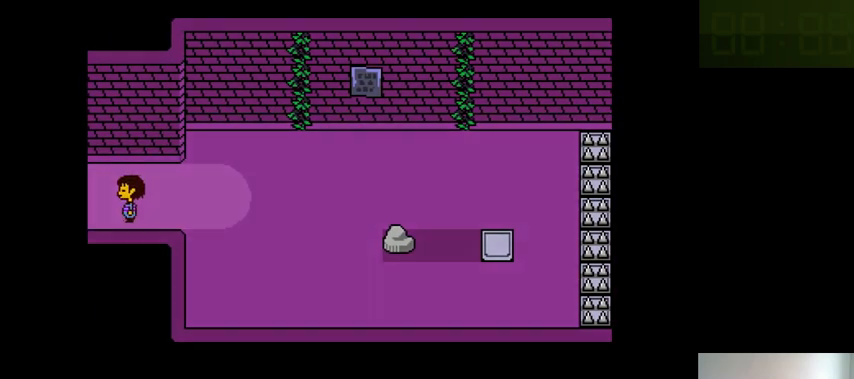
{"keys": ["left"], "events": []}